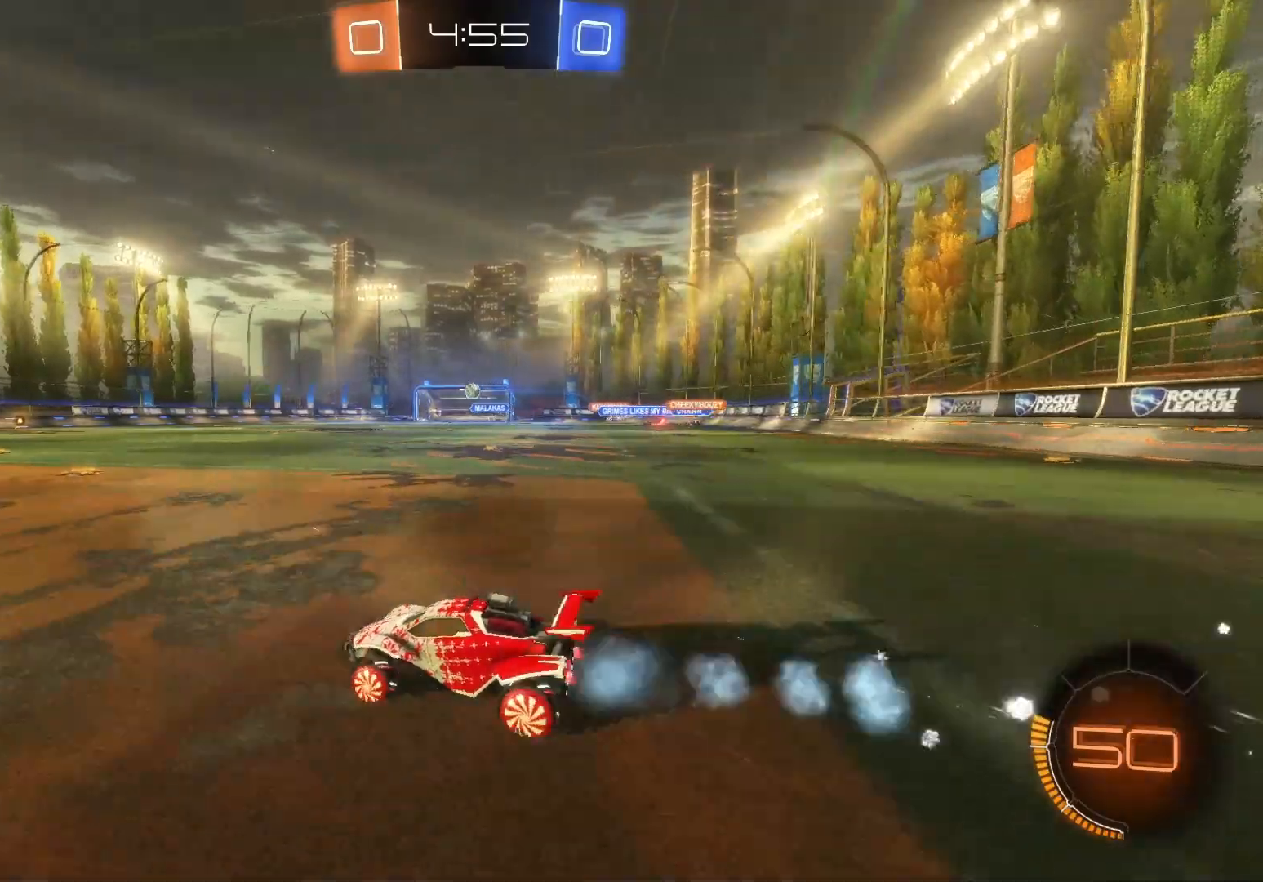
Gameplay with a controller (Xbox layout); each line is a JSON object with the inputs held at the frame after it. "events" lists button and stick changes between this image and that frame as [ms after this image, input, new state], when the widget could be followed in between. Not read: right_stick.
{"buttons": ["R2"], "left_stick": "up-right", "events": [[33, "B", "down"], [100, "B", "up"], [167, "B", "down"], [267, "B", "up"], [383, "left_stick", "up-right"], [417, "A", "down"], [483, "A", "up"]]}
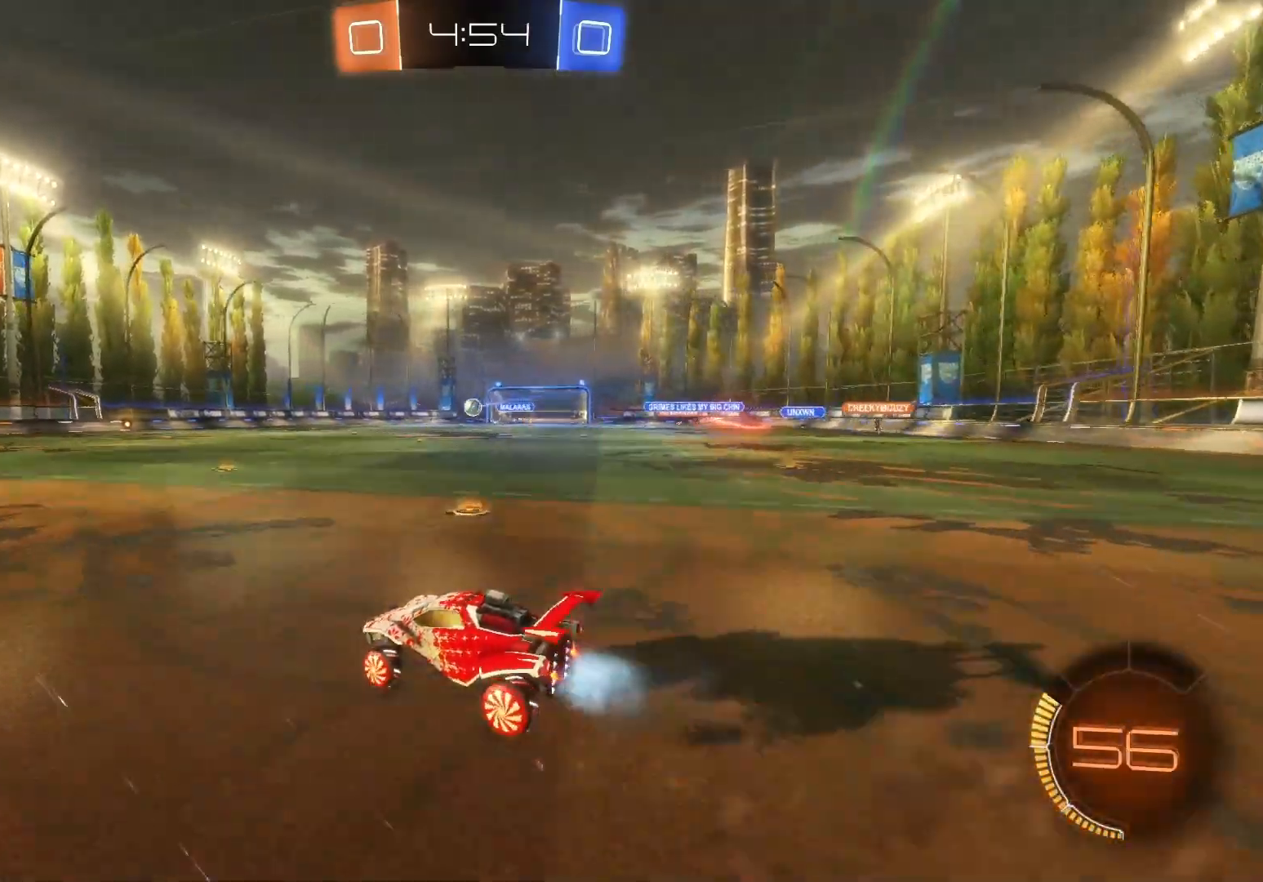
{"buttons": ["R2"], "left_stick": "center", "events": [[67, "A", "down"], [183, "A", "up"], [200, "left_stick", "center"]]}
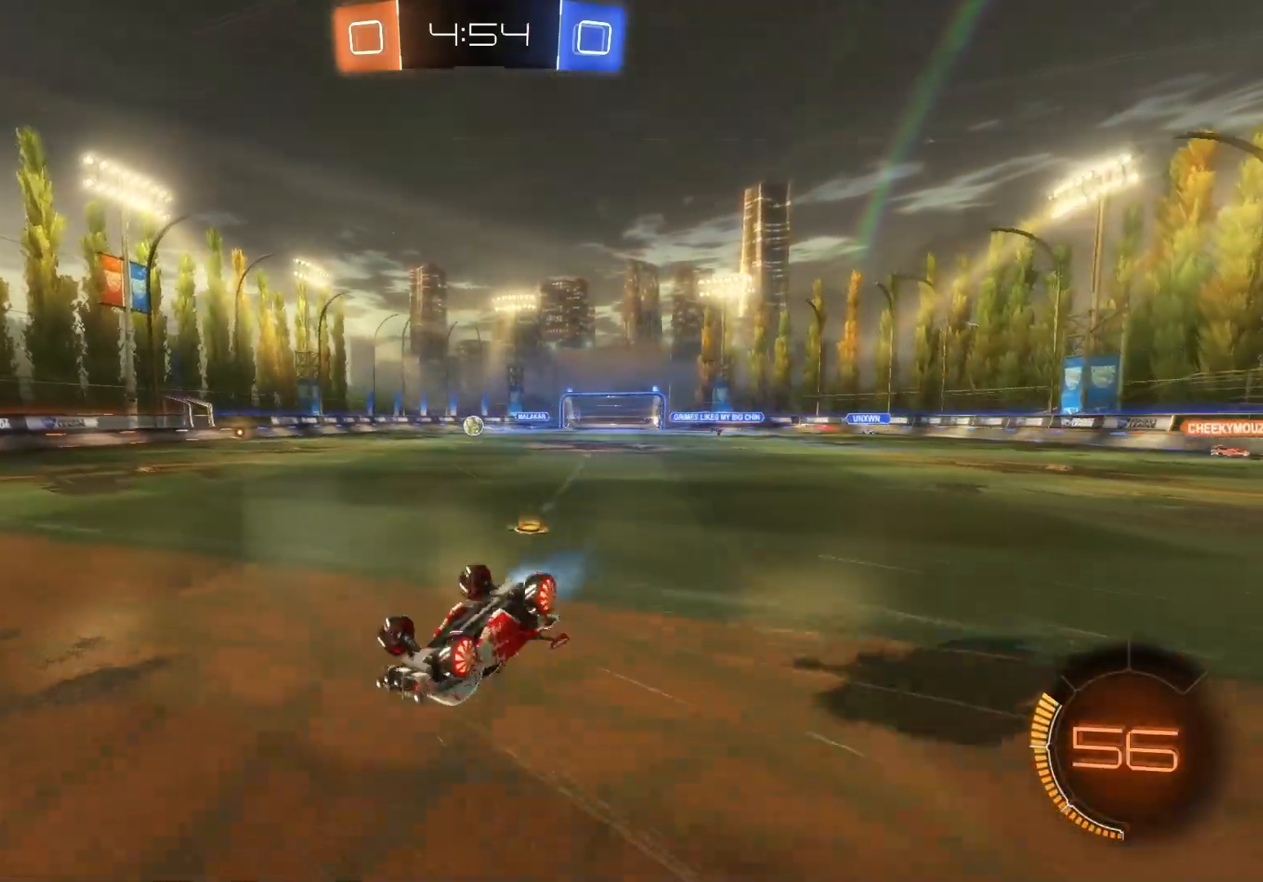
{"buttons": ["R2"], "left_stick": "center", "events": [[367, "DPAD_UP", "down"], [467, "DPAD_UP", "up"]]}
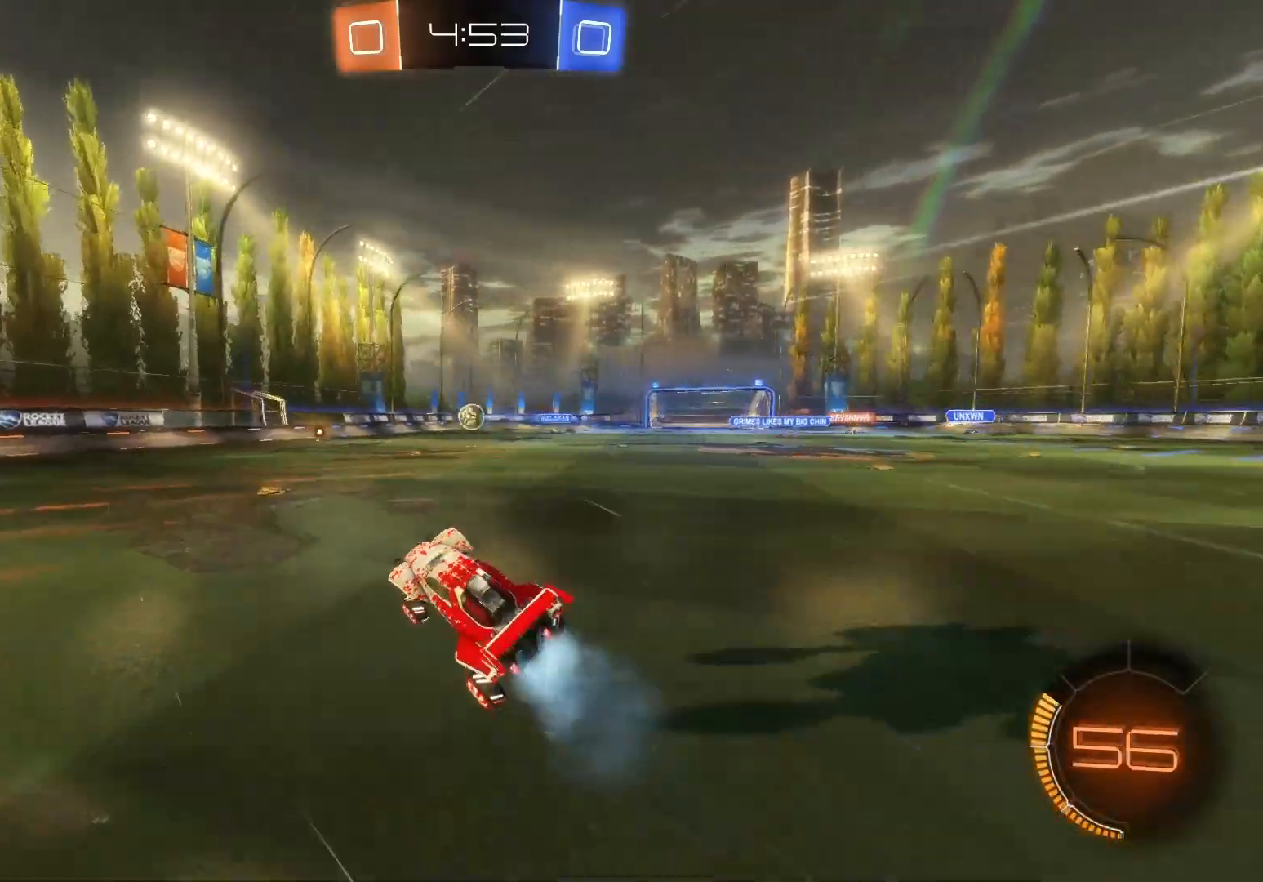
{"buttons": ["R2"], "left_stick": "left", "events": [[50, "DPAD_UP", "down"], [117, "DPAD_UP", "up"], [267, "left_stick", "left"], [383, "left_stick", "center"], [483, "left_stick", "left"]]}
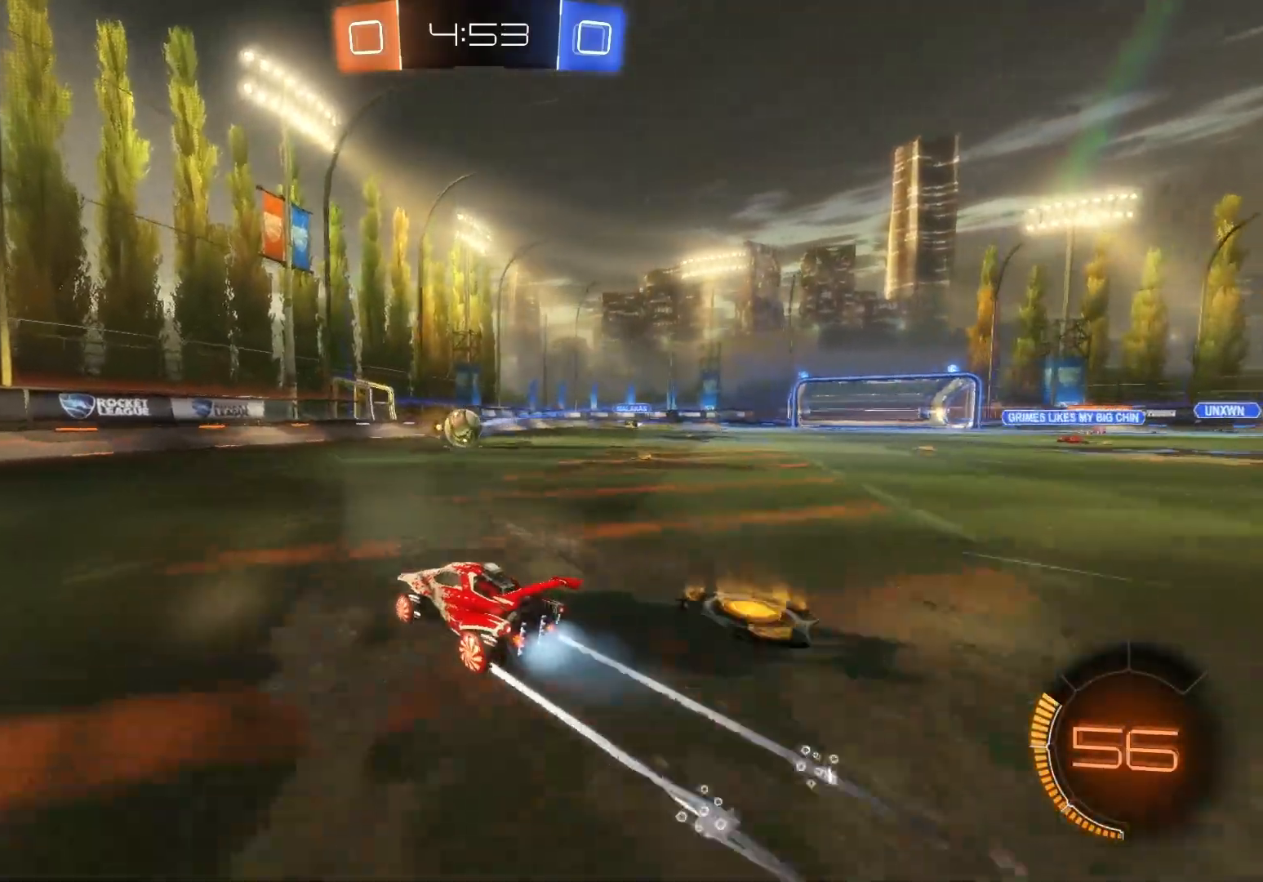
{"buttons": ["R2"], "left_stick": "center", "events": [[133, "left_stick", "center"]]}
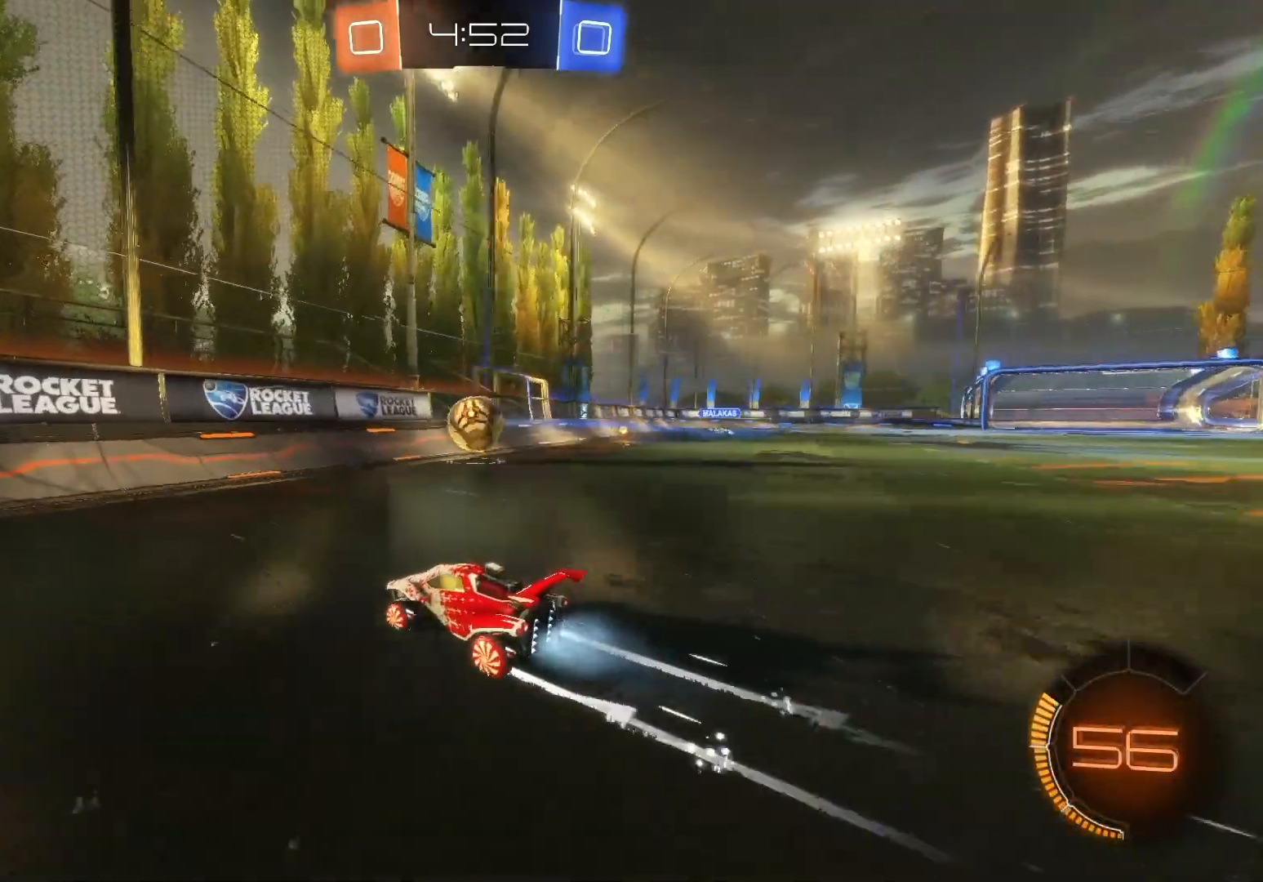
{"buttons": ["R2"], "left_stick": "right", "events": [[333, "left_stick", "right"]]}
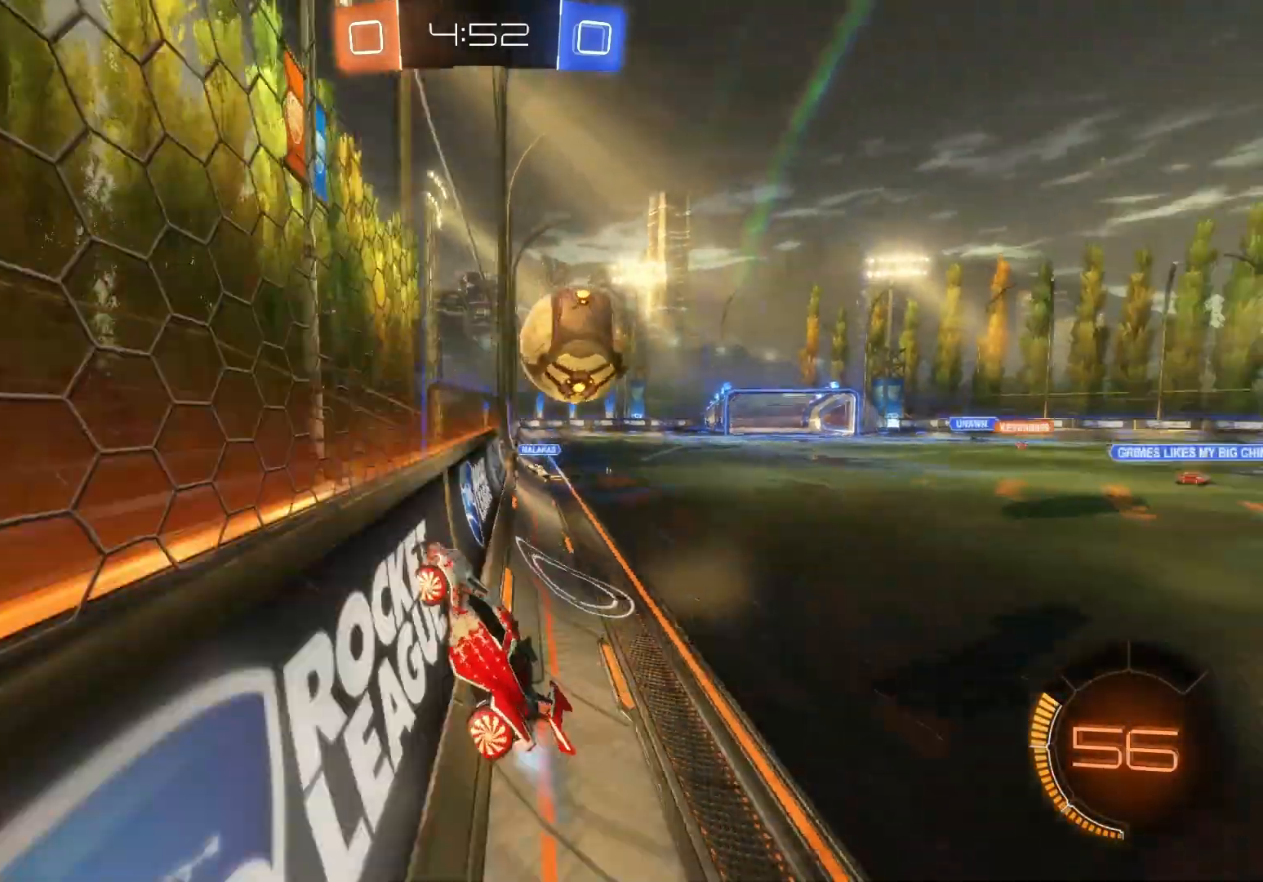
{"buttons": ["R2"], "left_stick": "right", "events": [[183, "A", "down"], [250, "A", "up"], [300, "A", "down"], [383, "A", "up"]]}
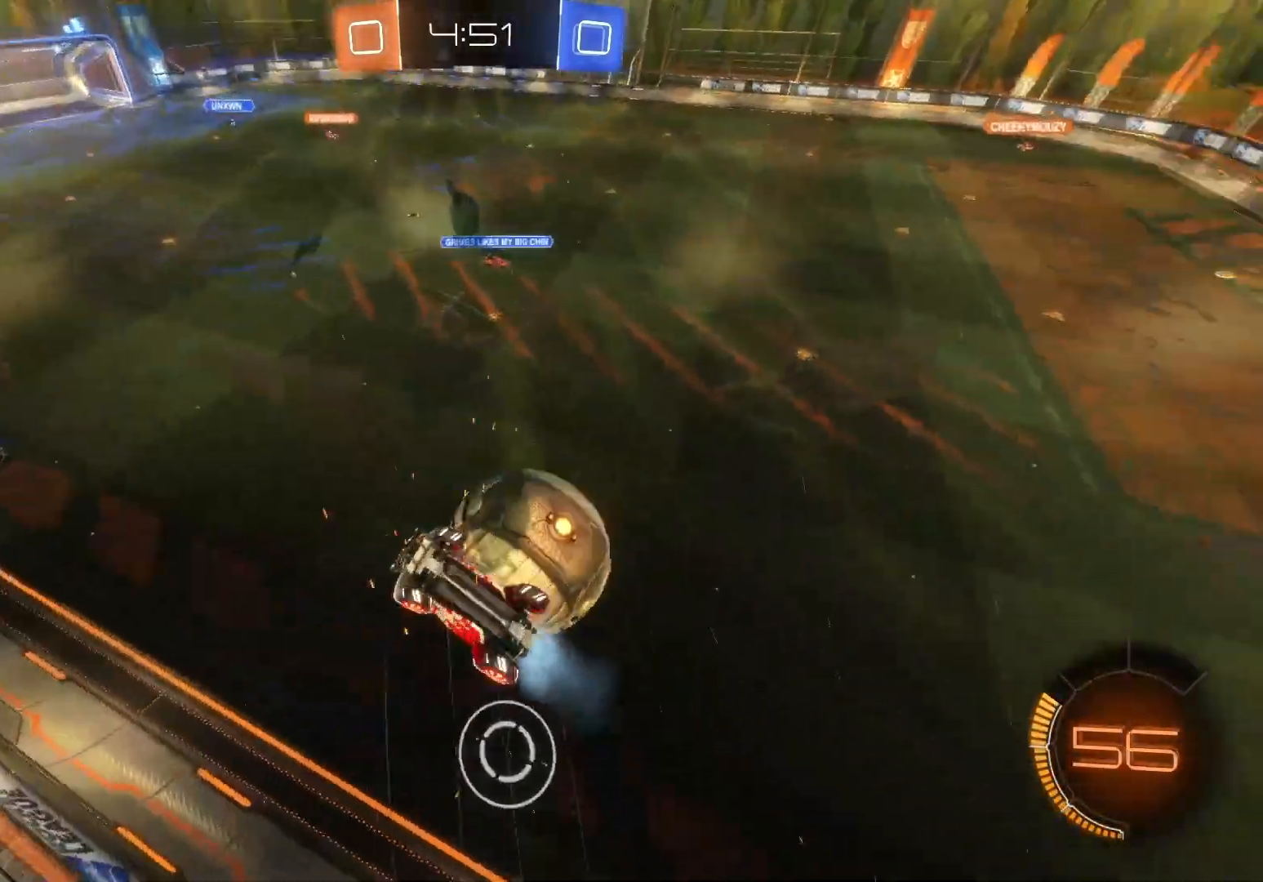
{"buttons": ["R2"], "left_stick": "right", "events": []}
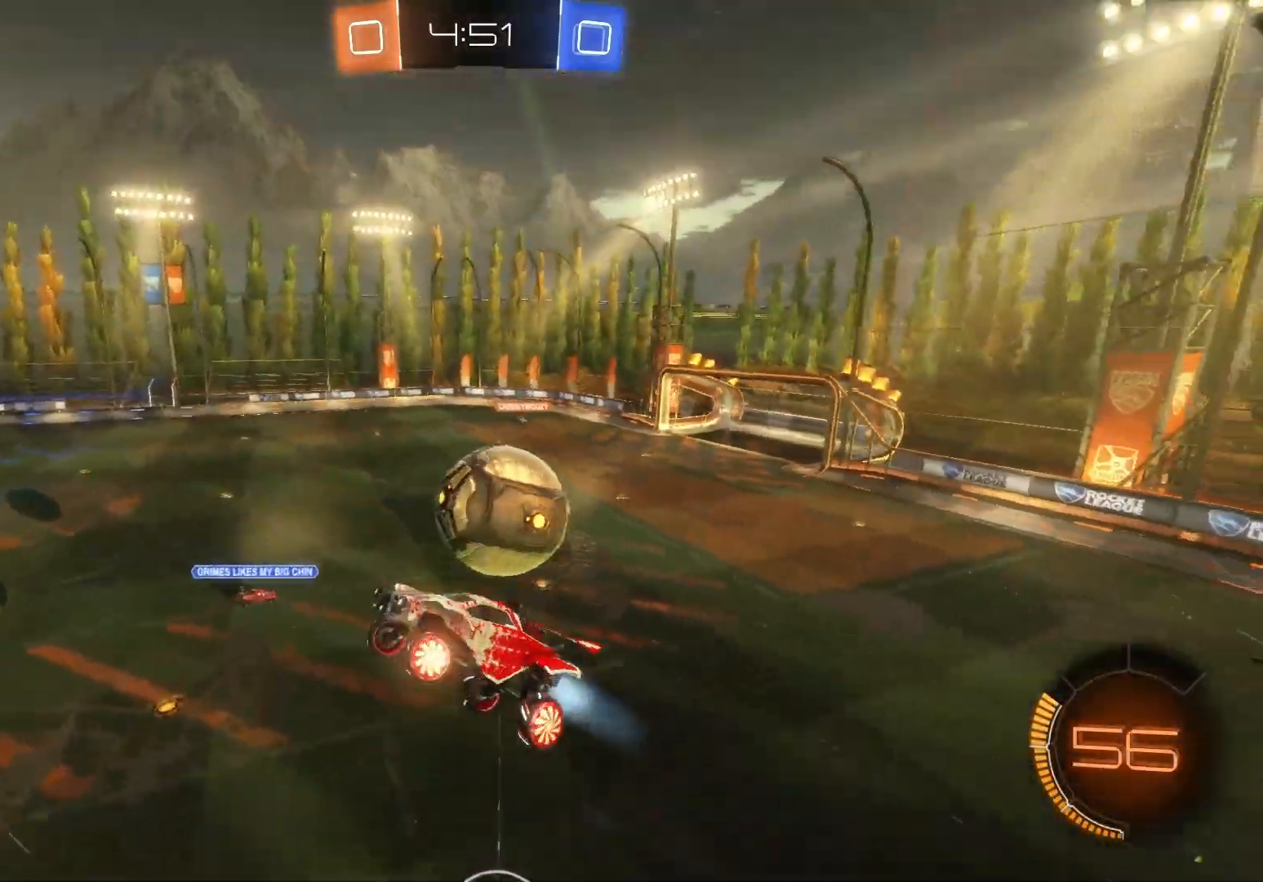
{"buttons": ["X", "R2"], "left_stick": "right", "events": [[333, "X", "down"]]}
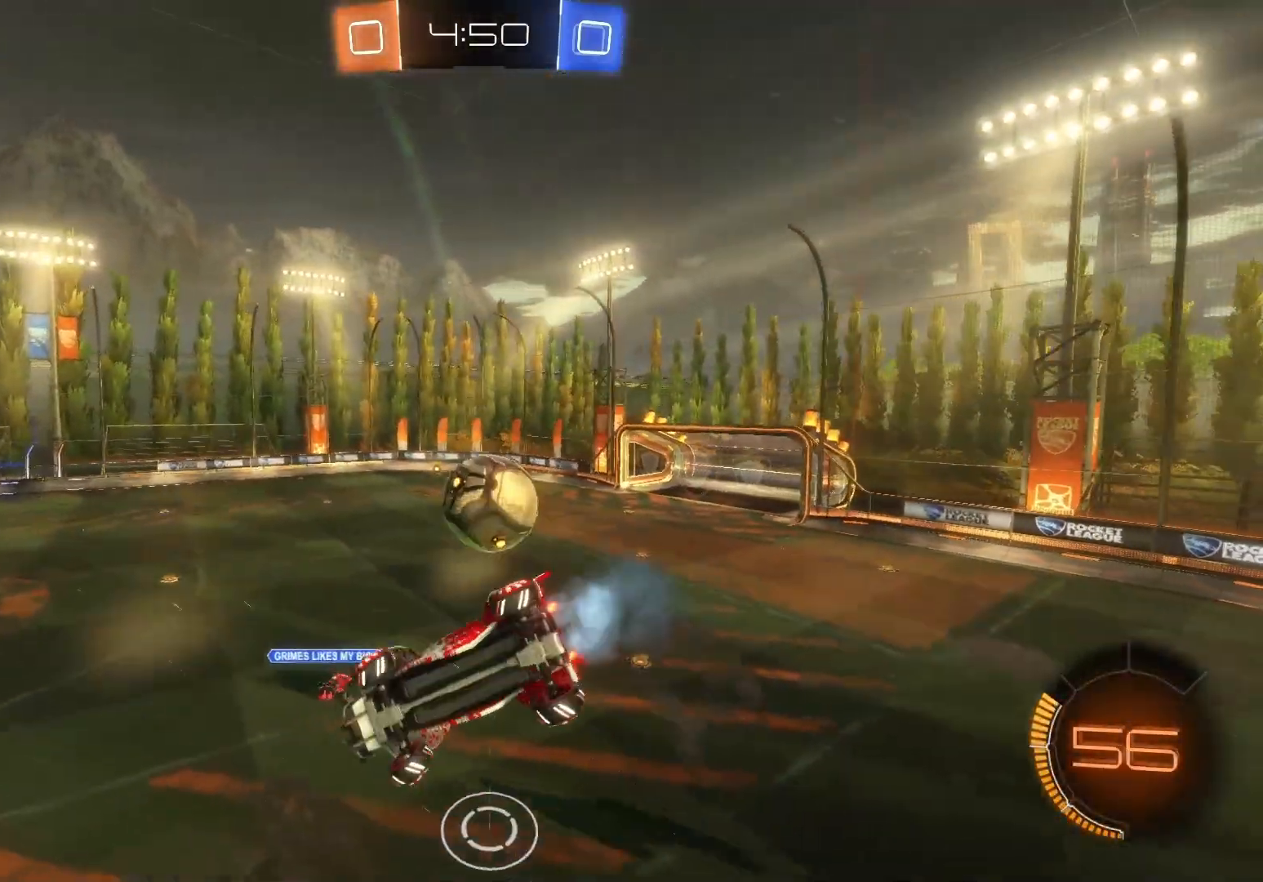
{"buttons": ["X", "R2"], "left_stick": "right", "events": []}
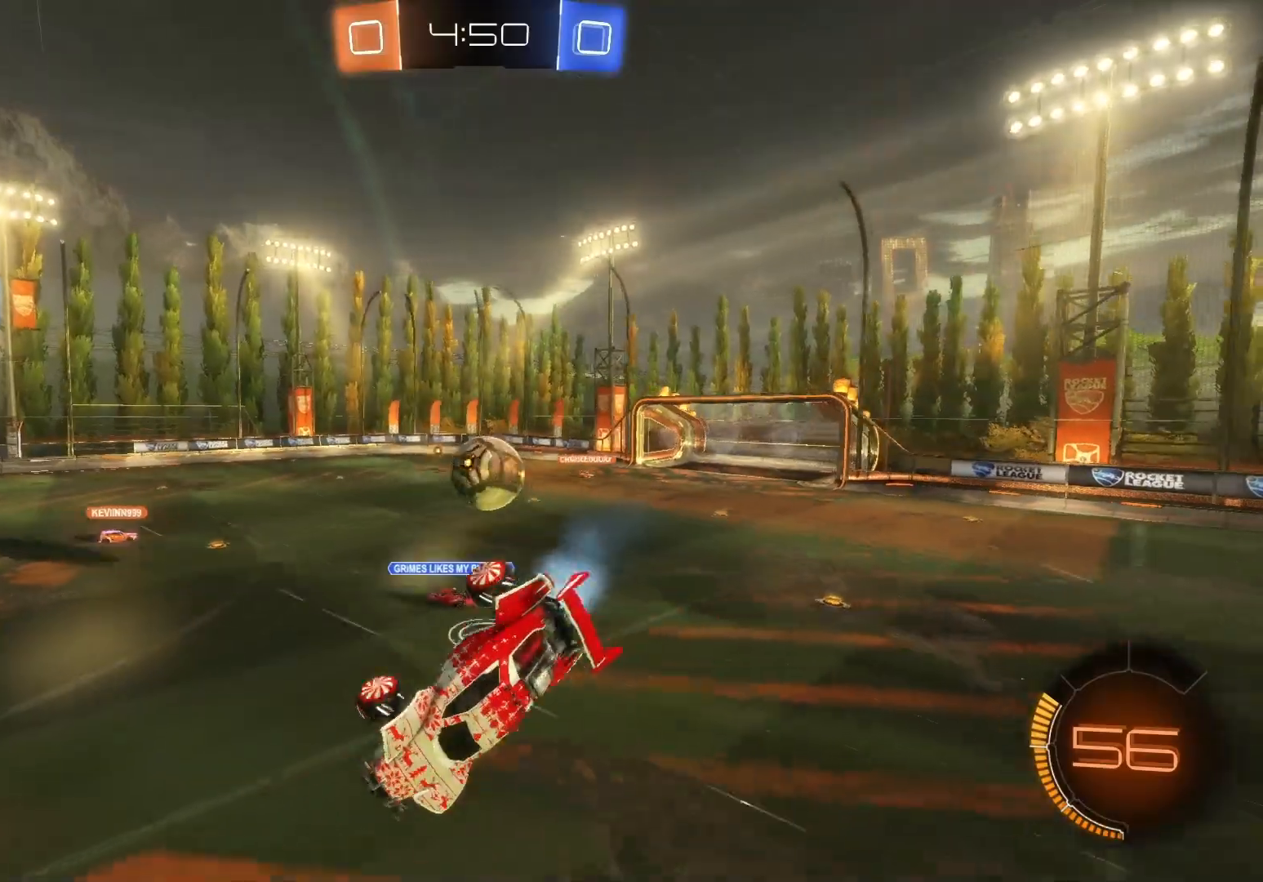
{"buttons": ["R2"], "left_stick": "right", "events": [[167, "X", "up"], [183, "left_stick", "center"], [400, "left_stick", "right"]]}
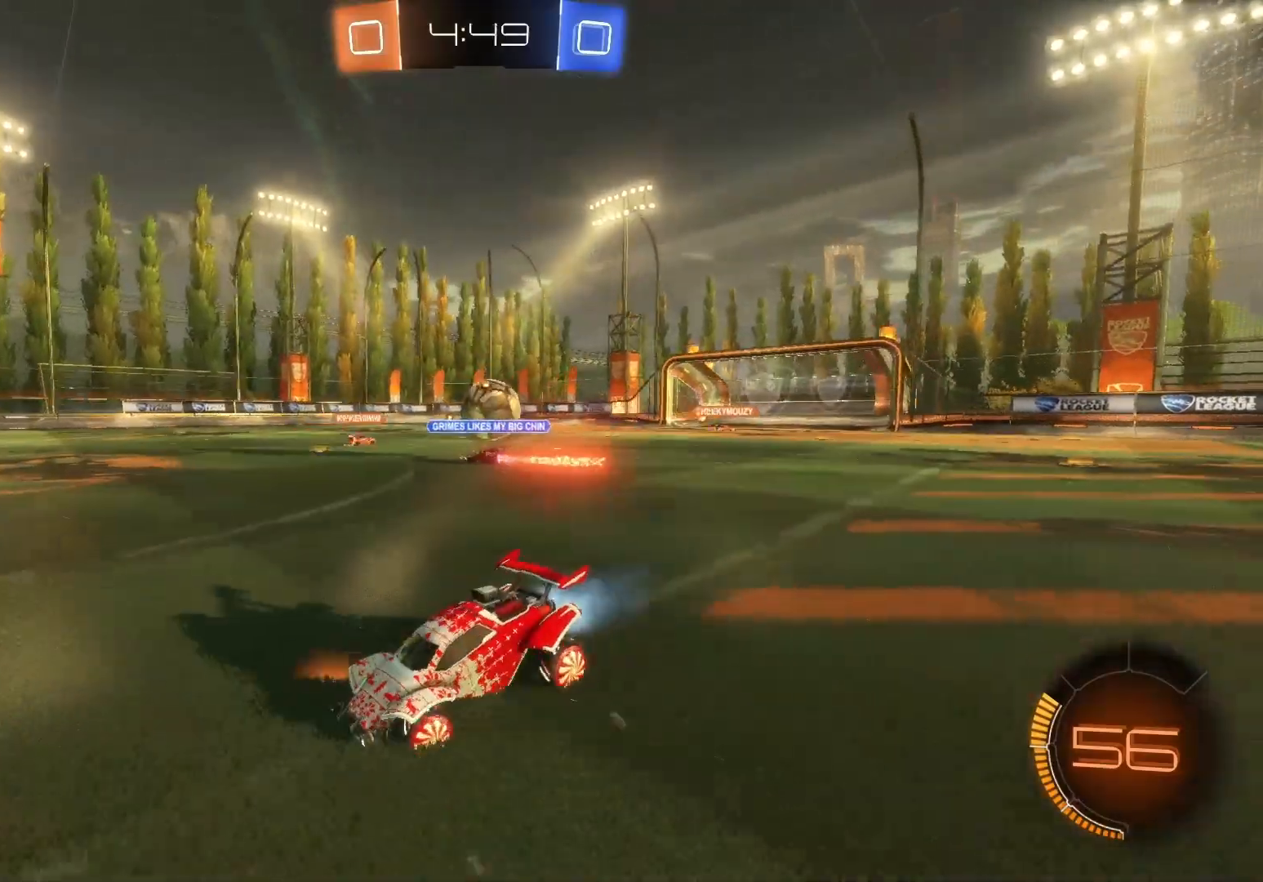
{"buttons": ["B", "R2"], "left_stick": "right", "events": [[100, "B", "down"]]}
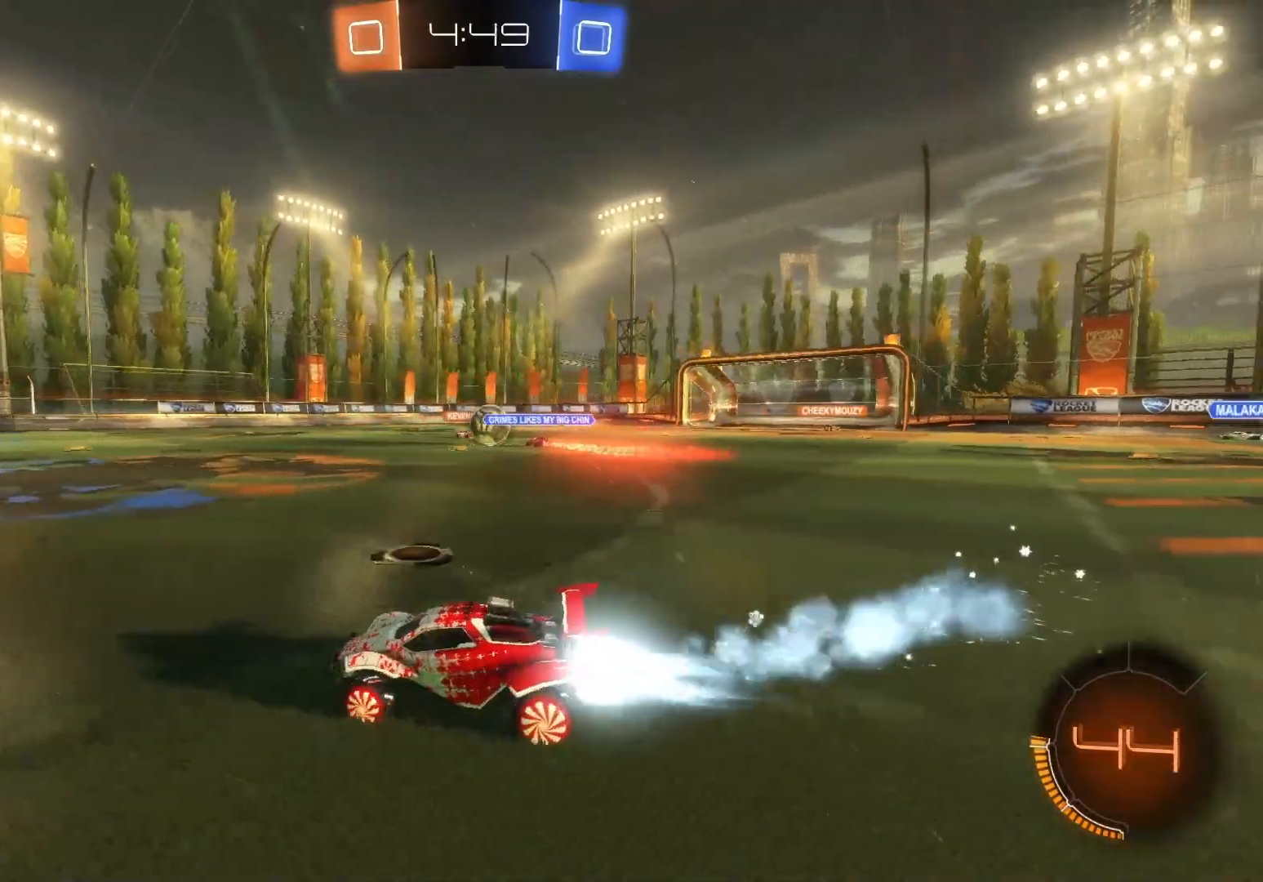
{"buttons": ["B", "R2"], "left_stick": "center", "events": [[183, "left_stick", "center"], [350, "left_stick", "right"], [417, "left_stick", "center"]]}
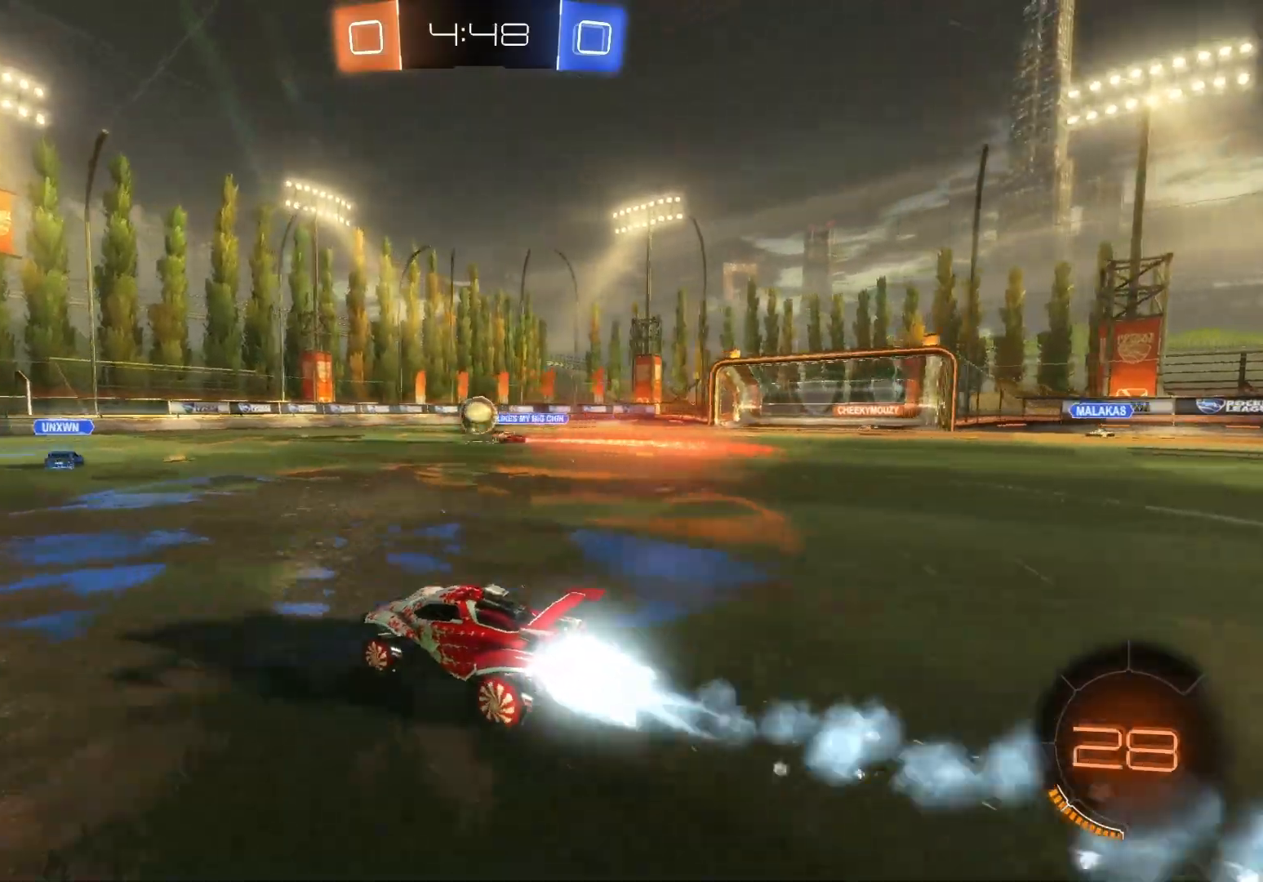
{"buttons": ["R2"], "left_stick": "left", "events": [[150, "left_stick", "right"], [333, "left_stick", "center"], [383, "B", "up"], [400, "left_stick", "left"]]}
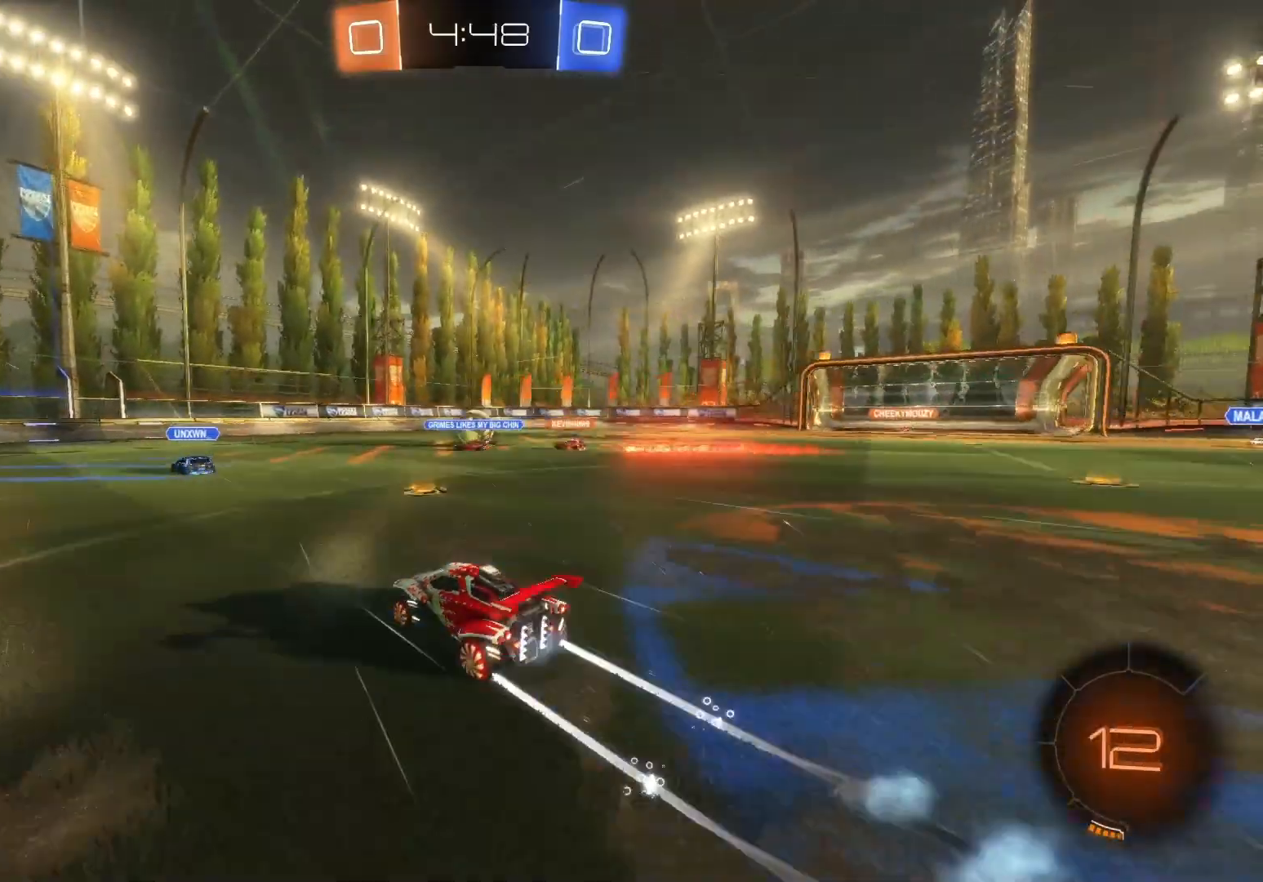
{"buttons": ["B", "R2"], "left_stick": "left", "events": [[167, "Y", "down"], [317, "B", "down"], [350, "Y", "up"]]}
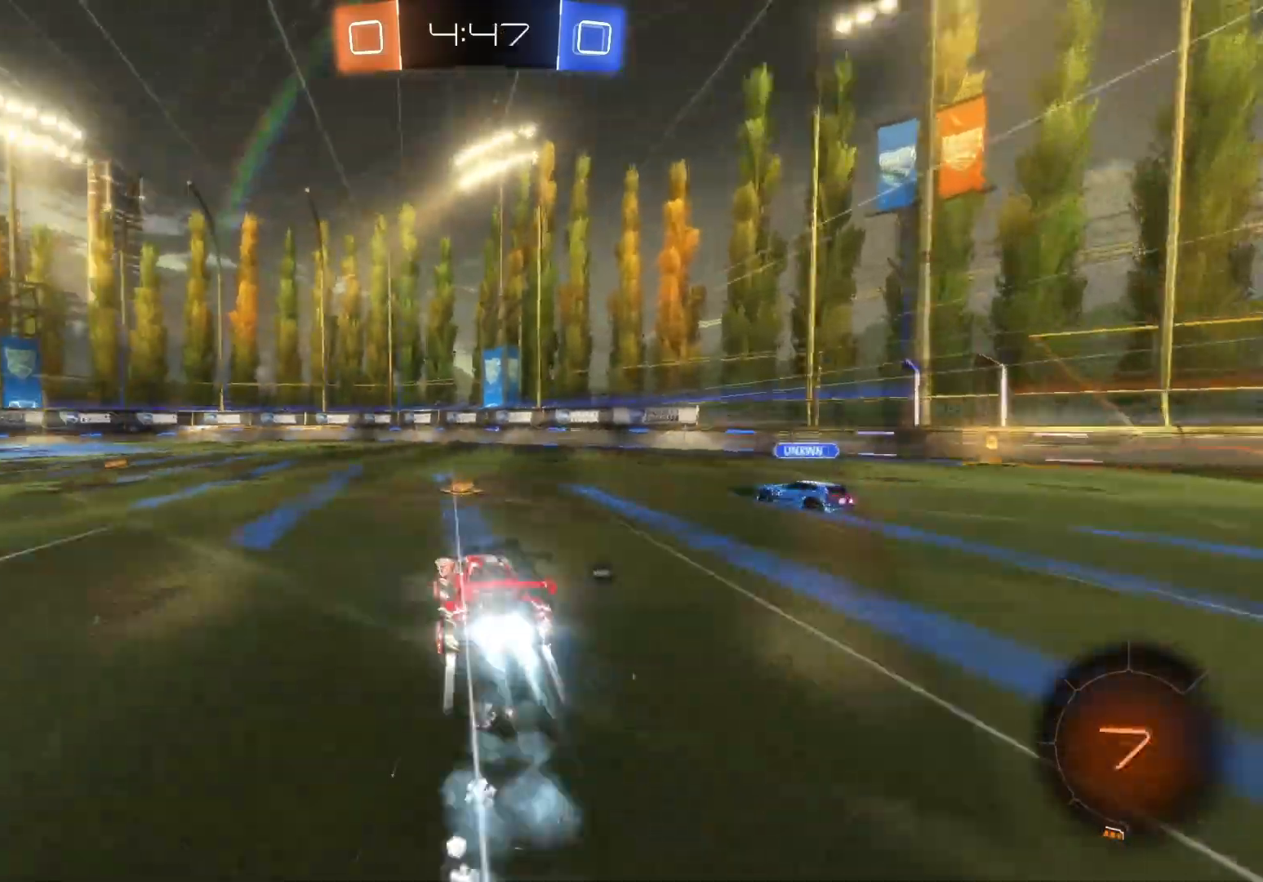
{"buttons": ["R2"], "left_stick": "center", "events": [[100, "B", "up"], [150, "left_stick", "up"], [417, "left_stick", "center"]]}
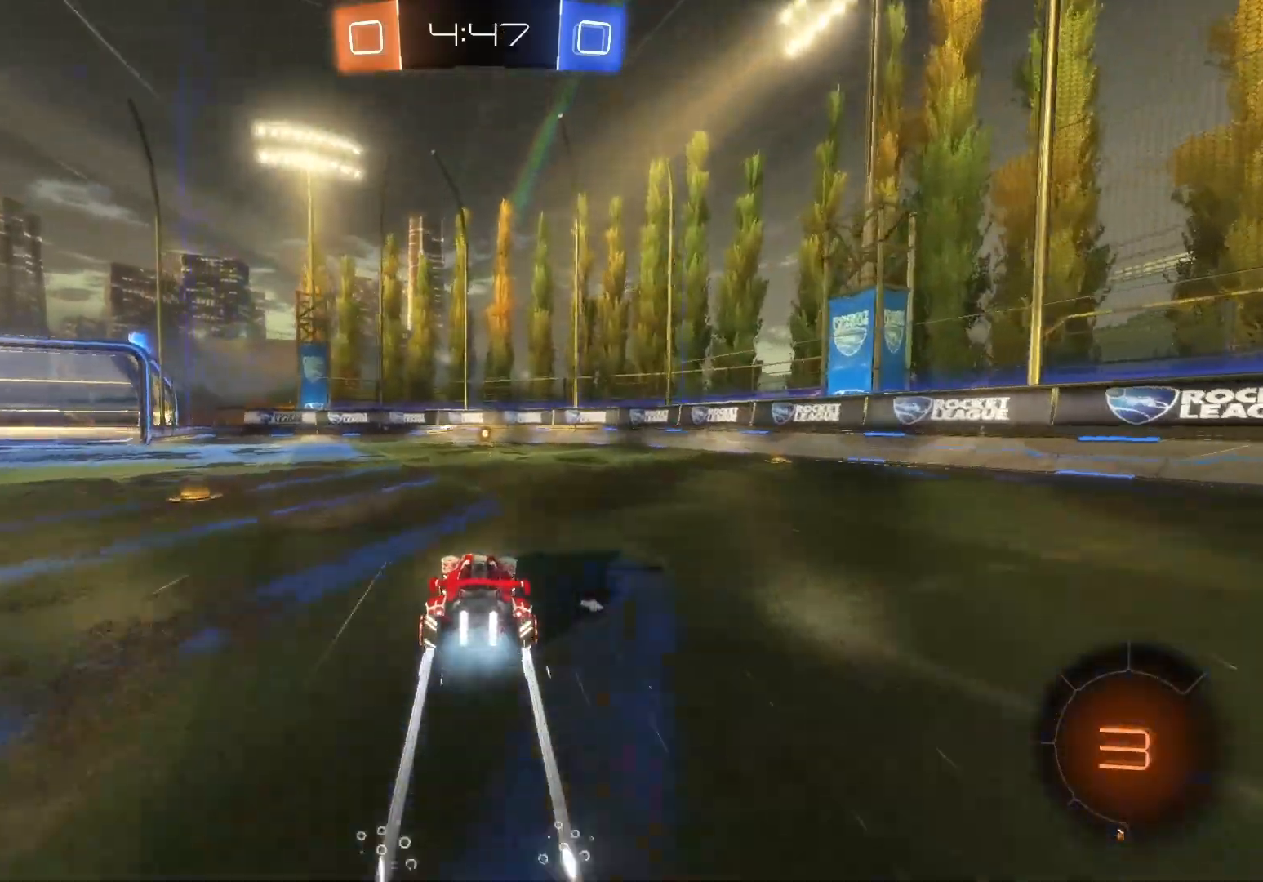
{"buttons": ["R2"], "left_stick": "center", "events": [[33, "B", "down"], [50, "Y", "down"], [200, "Y", "up"], [500, "B", "up"]]}
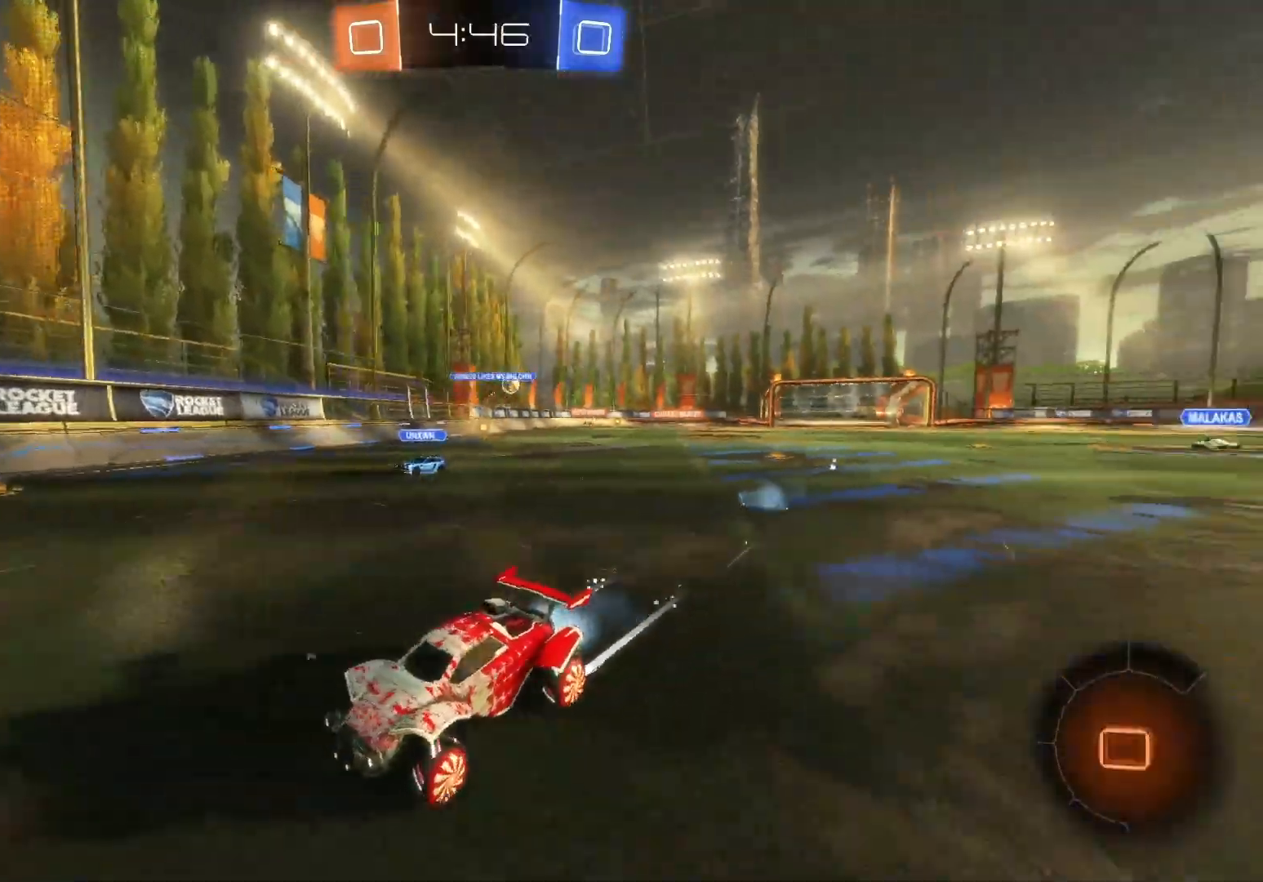
{"buttons": ["R2"], "left_stick": "right", "events": [[267, "left_stick", "right"], [333, "X", "down"], [433, "X", "up"]]}
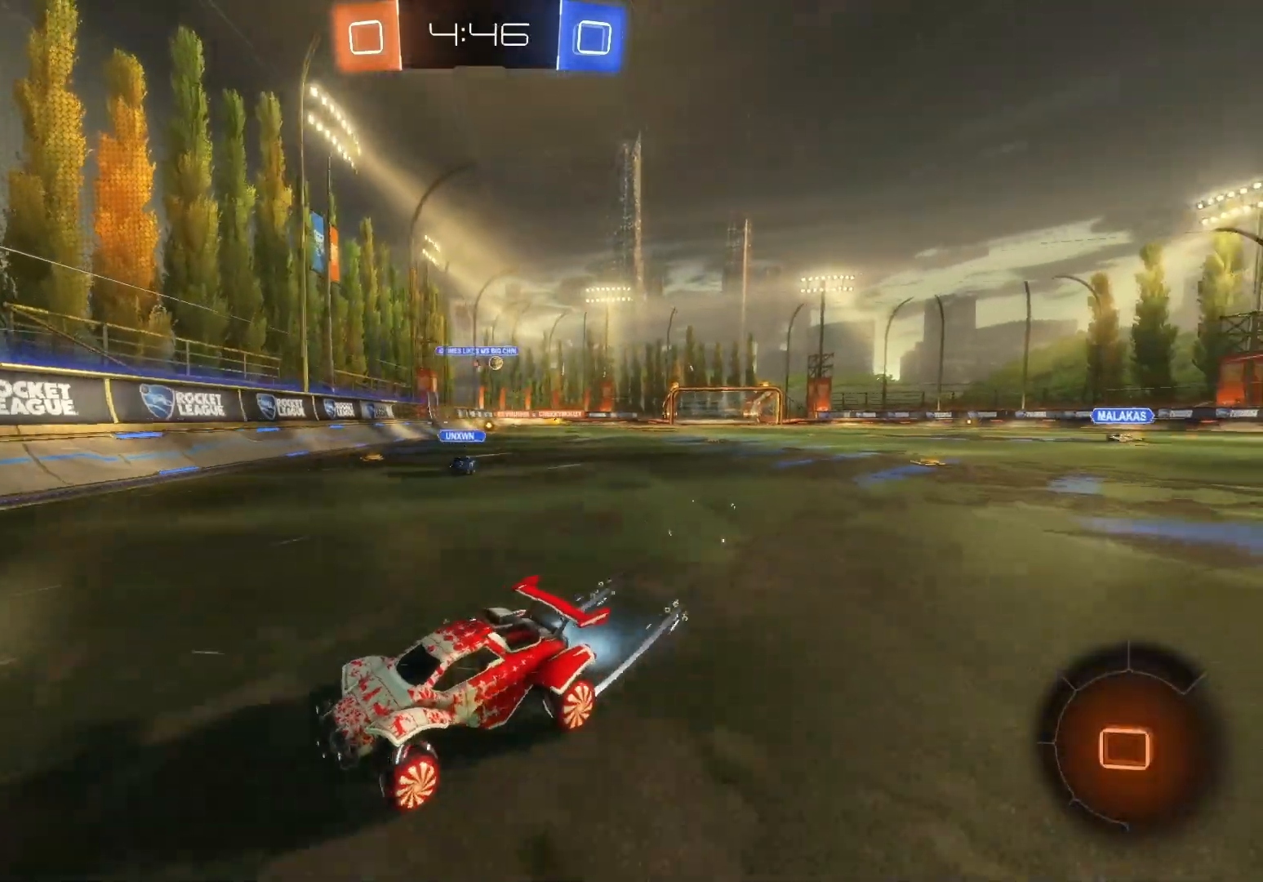
{"buttons": ["B", "R2"], "left_stick": "right", "events": [[167, "B", "down"]]}
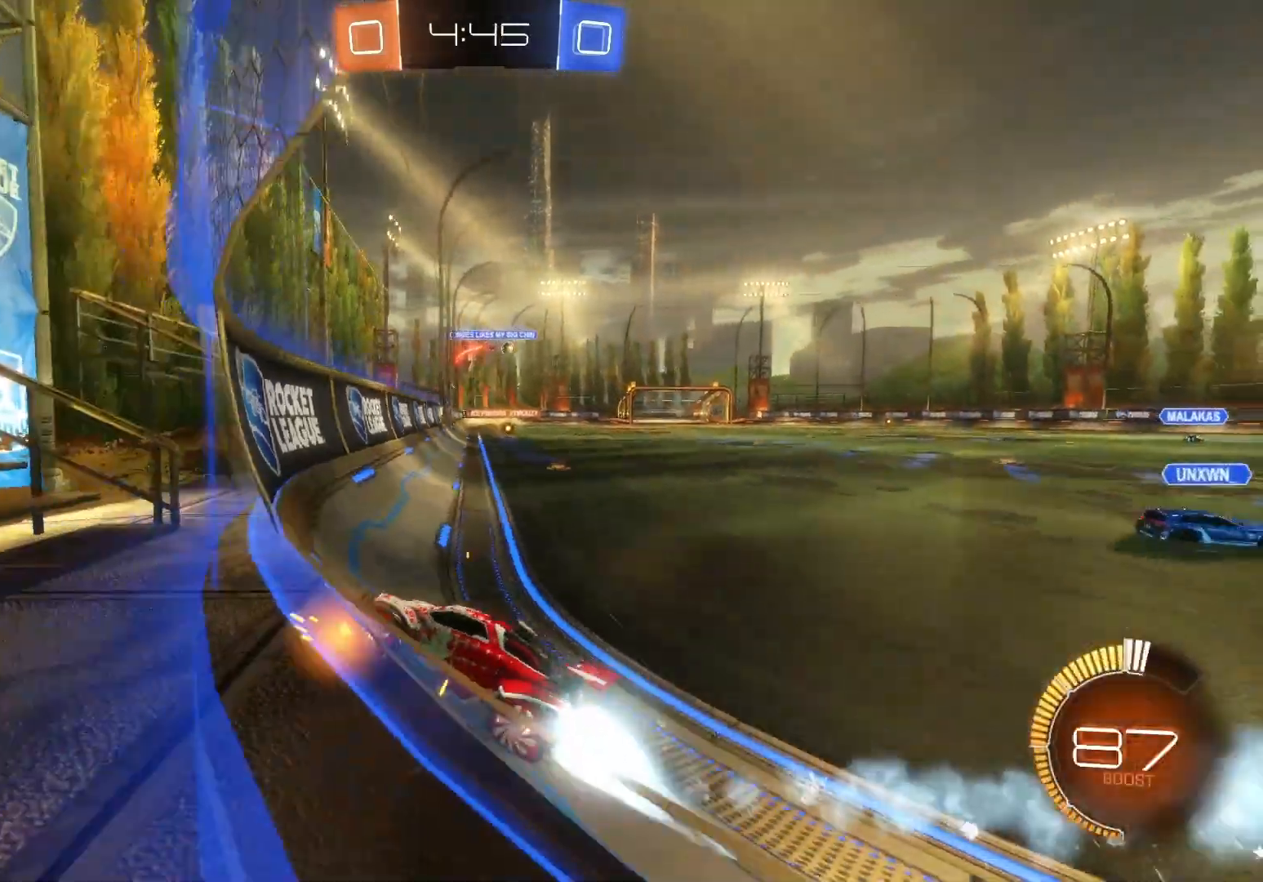
{"buttons": ["B", "R2"], "left_stick": "right", "events": [[67, "B", "up"], [183, "B", "down"], [333, "B", "up"], [400, "B", "down"]]}
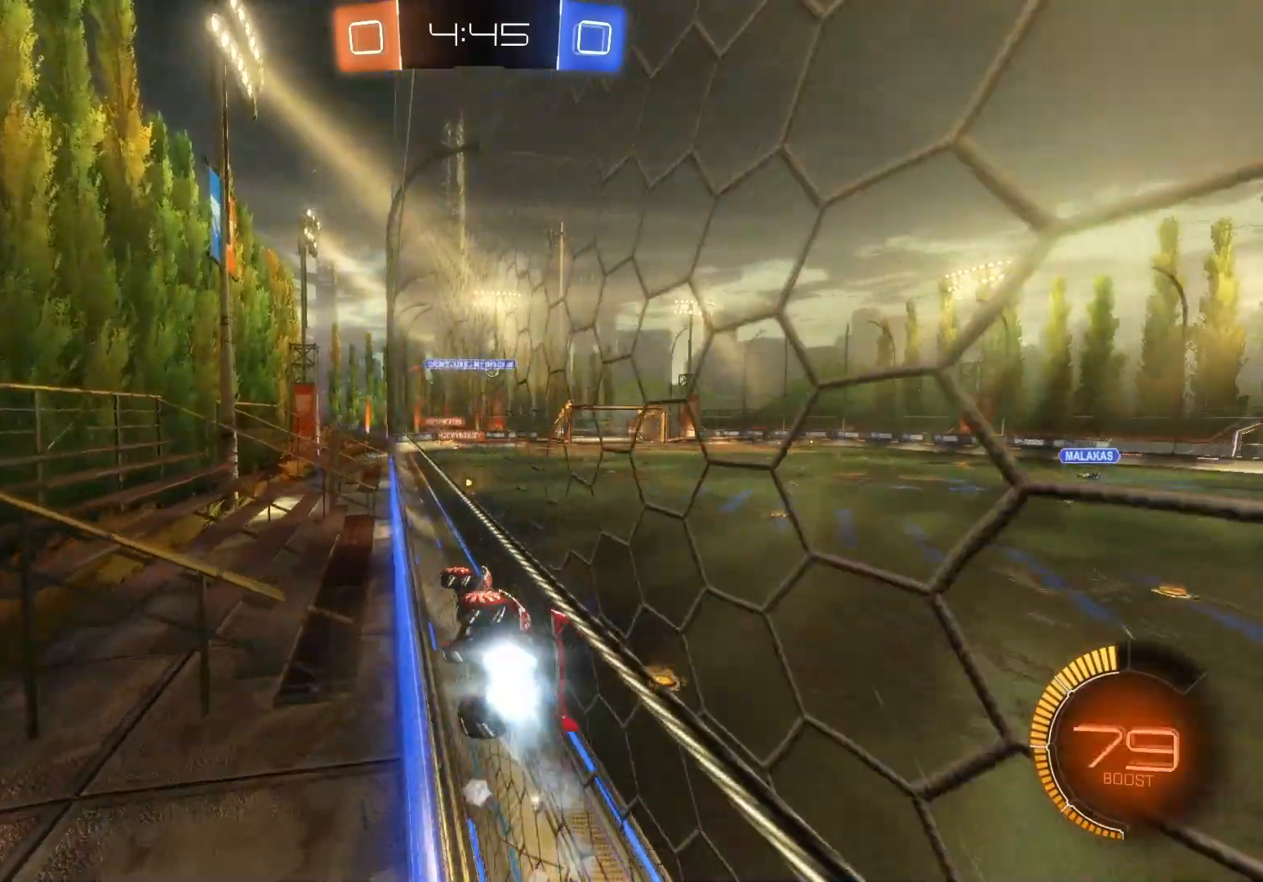
{"buttons": ["R2"], "left_stick": "center", "events": [[17, "left_stick", "center"], [50, "B", "up"], [83, "B", "down"], [217, "B", "up"], [367, "B", "down"], [367, "left_stick", "right"], [433, "B", "up"], [483, "left_stick", "center"]]}
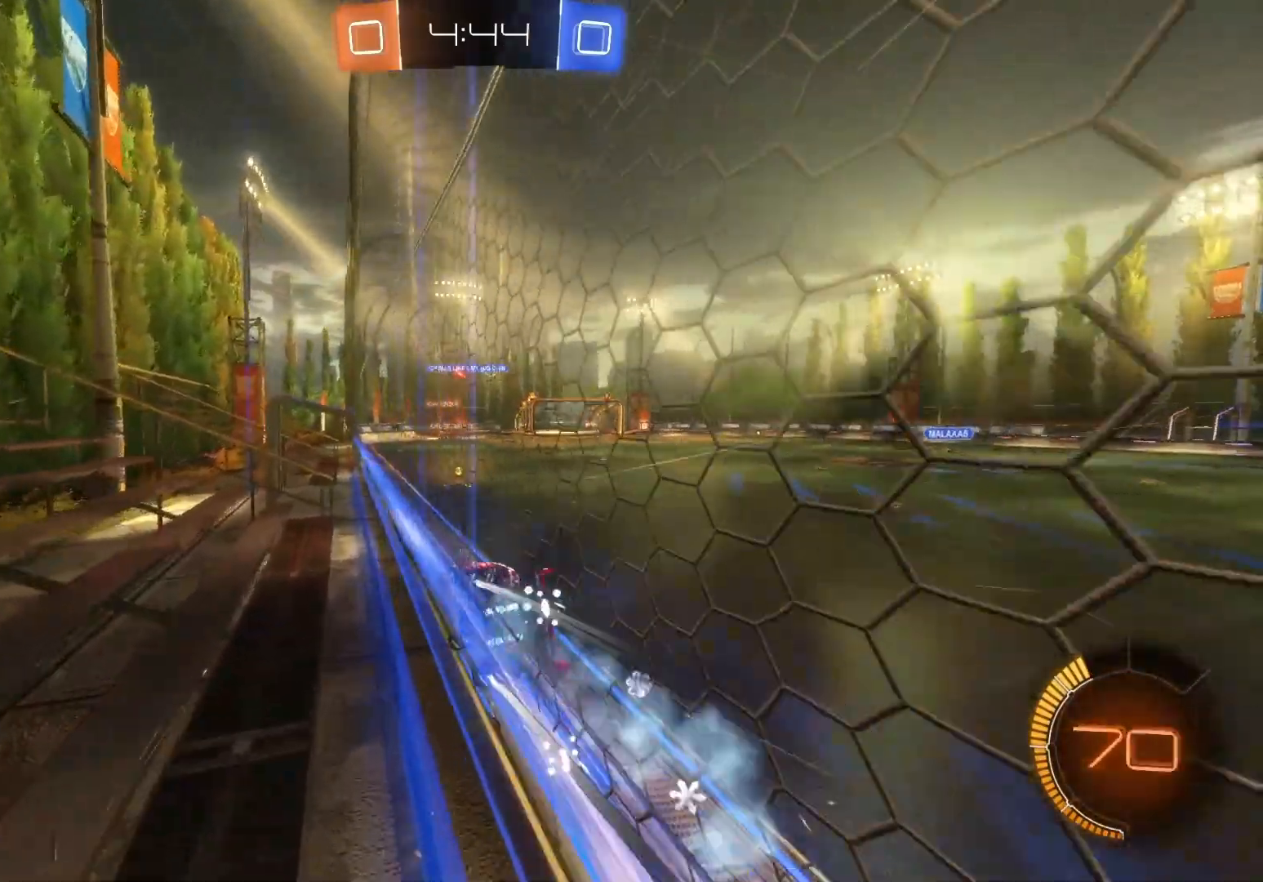
{"buttons": ["R2"], "left_stick": "center", "events": []}
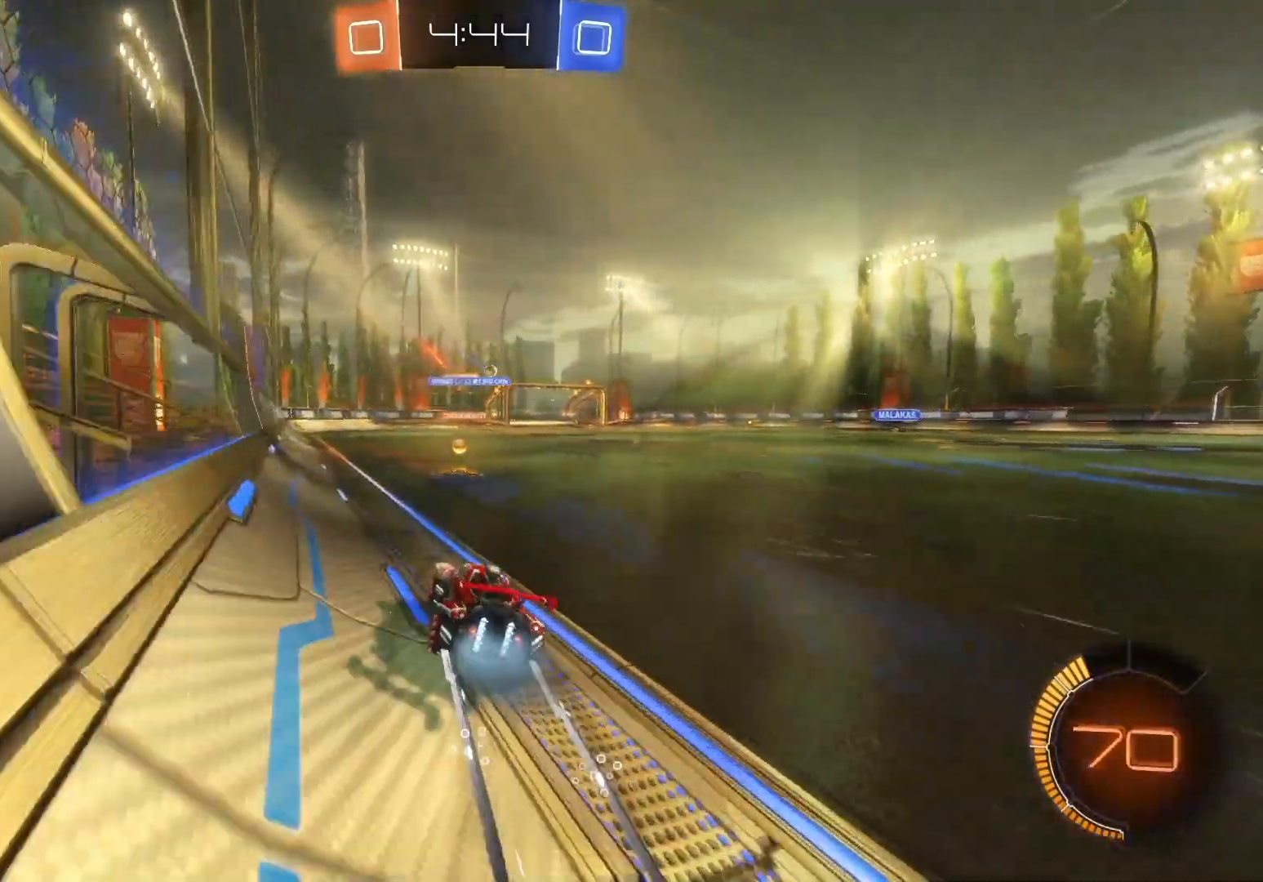
{"buttons": ["R2"], "left_stick": "center", "events": [[267, "left_stick", "right"], [367, "left_stick", "center"]]}
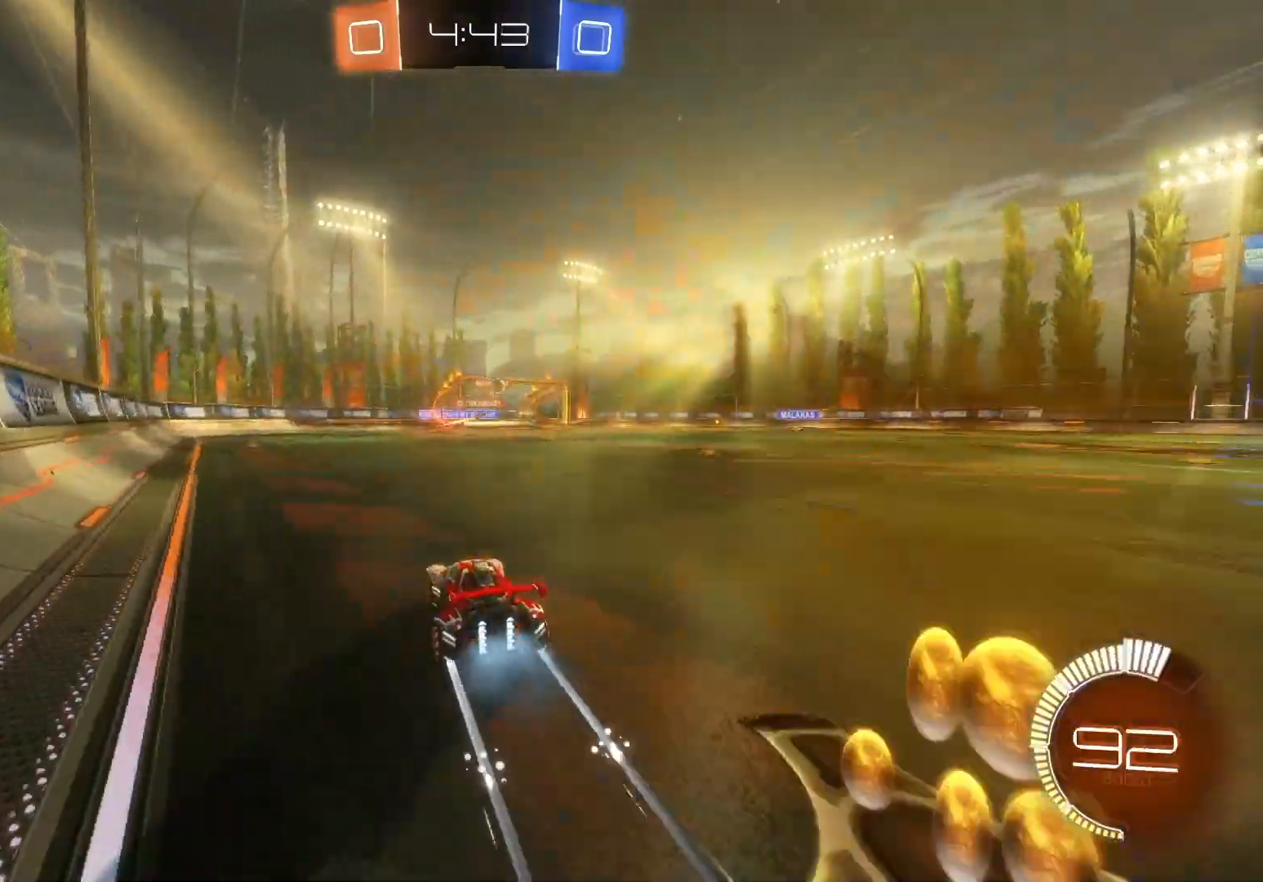
{"buttons": ["R2"], "left_stick": "right", "events": [[467, "left_stick", "right"]]}
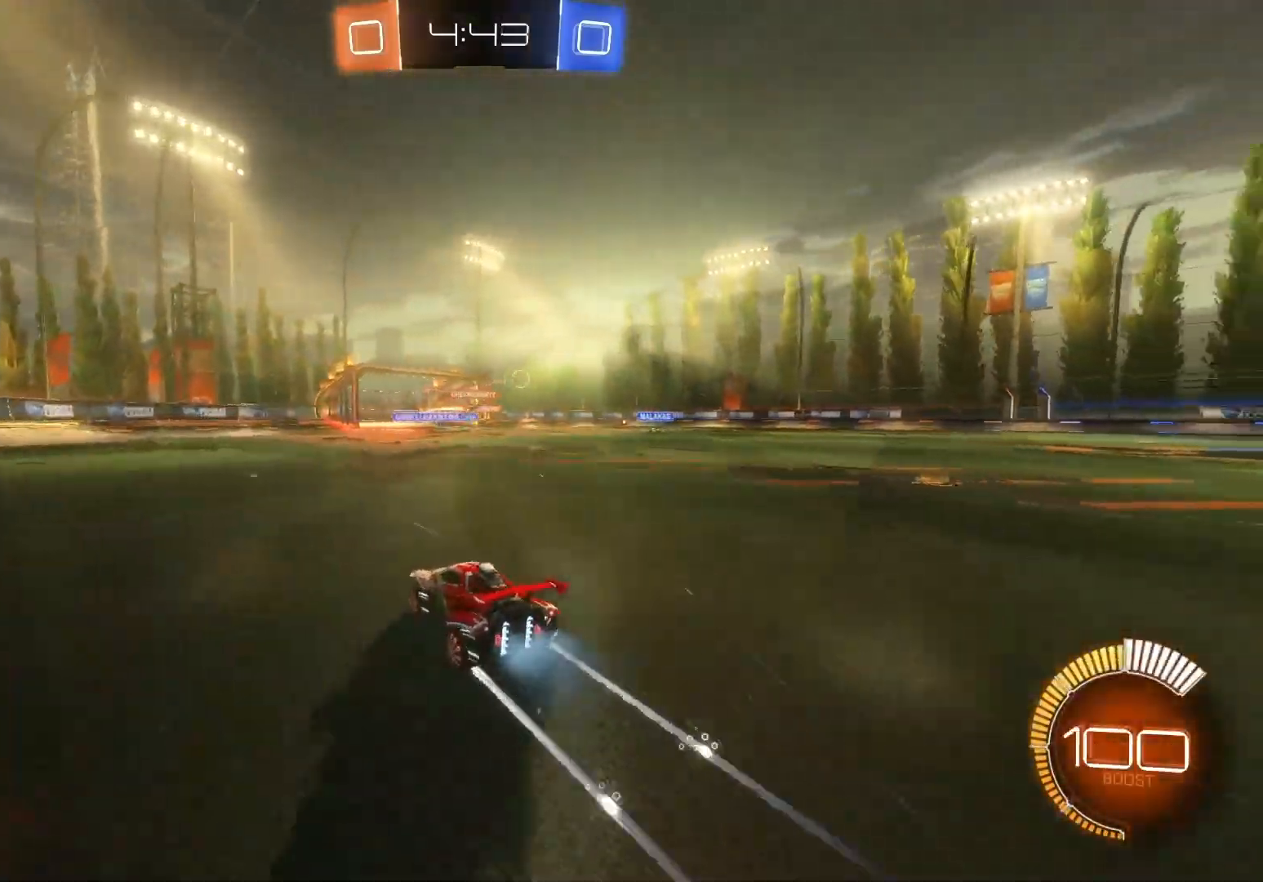
{"buttons": ["R2"], "left_stick": "right", "events": [[250, "B", "down"], [283, "left_stick", "center"], [383, "B", "up"], [433, "left_stick", "right"]]}
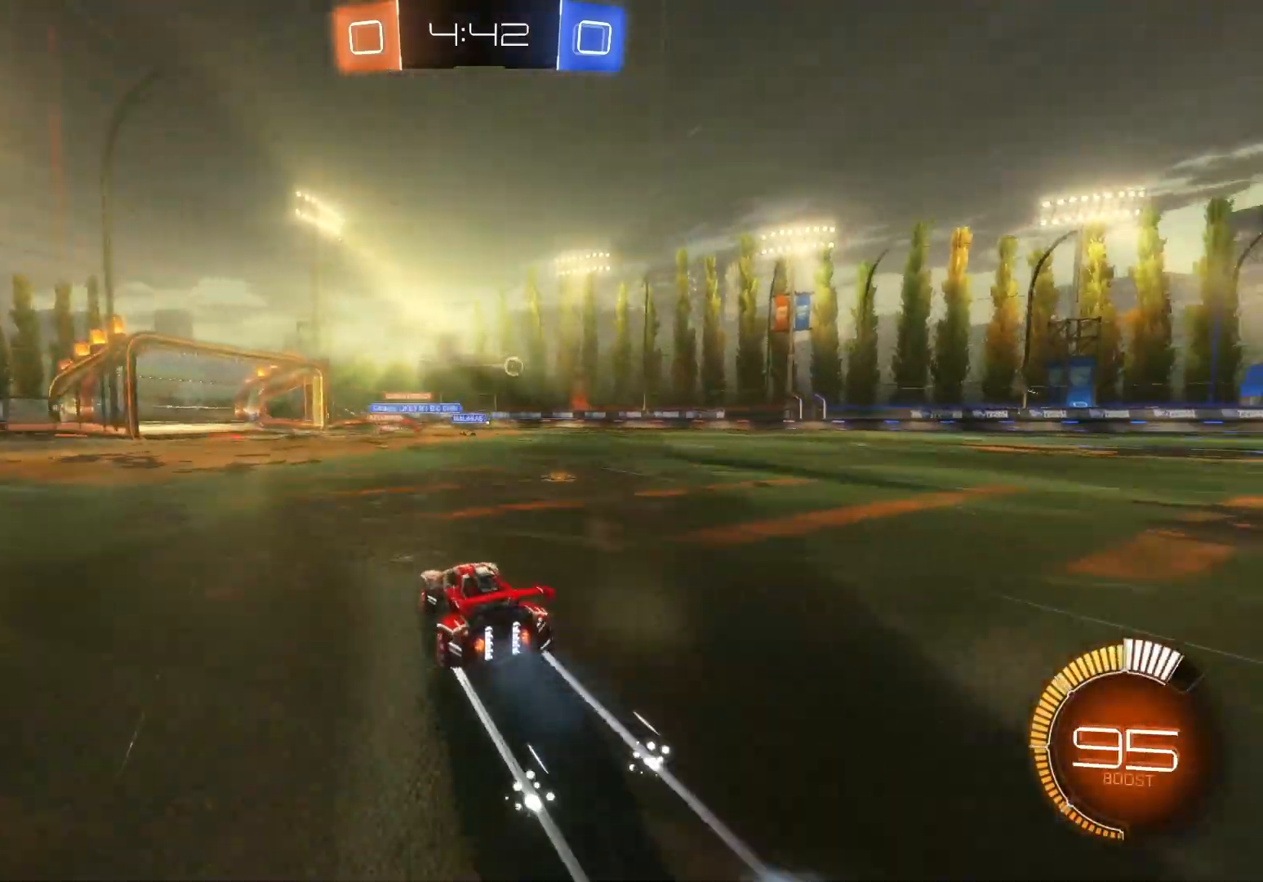
{"buttons": ["R2"], "left_stick": "right", "events": [[100, "left_stick", "center"], [500, "left_stick", "right"]]}
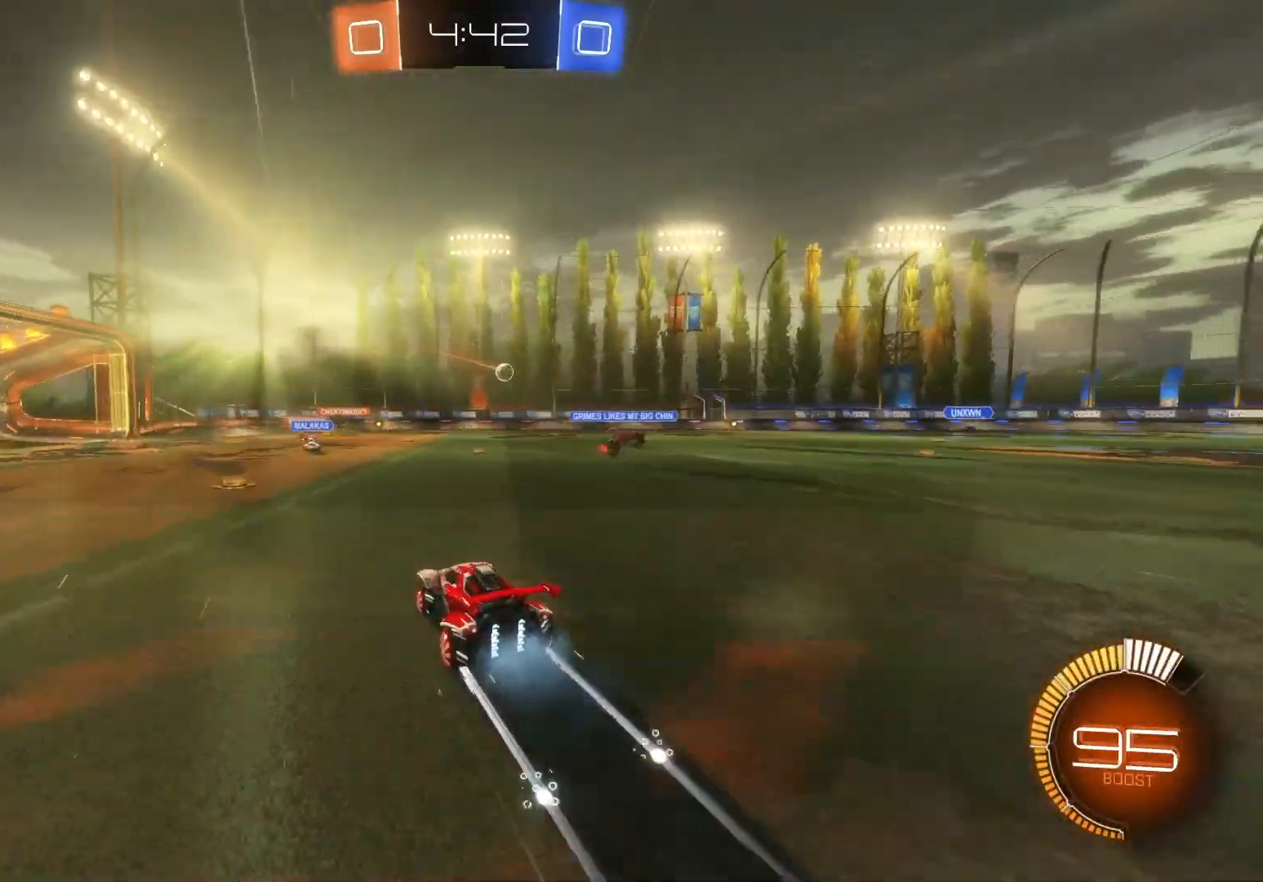
{"buttons": ["R2"], "left_stick": "right", "events": [[317, "left_stick", "center"], [450, "left_stick", "right"]]}
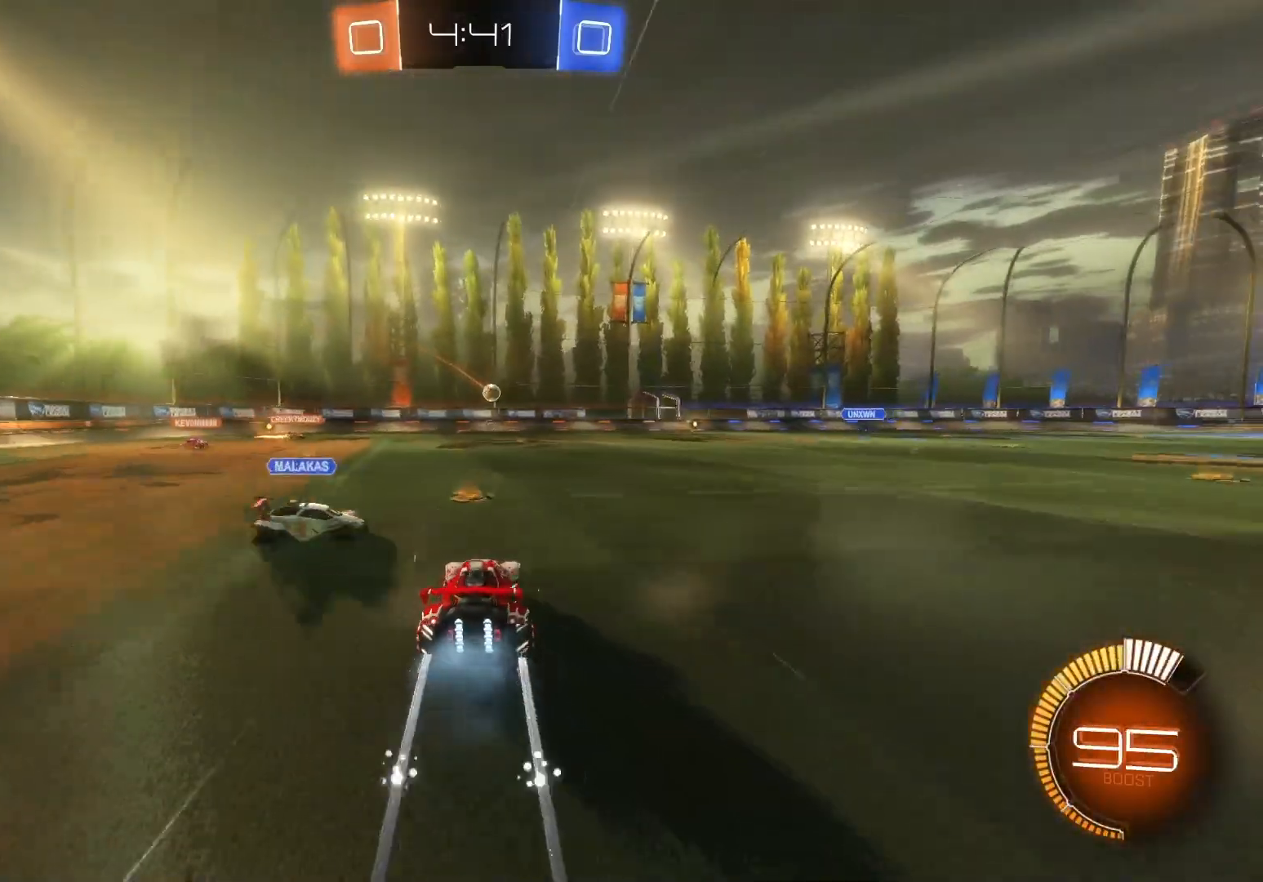
{"buttons": ["R2"], "left_stick": "center", "events": [[33, "left_stick", "center"], [400, "left_stick", "left"], [450, "left_stick", "center"]]}
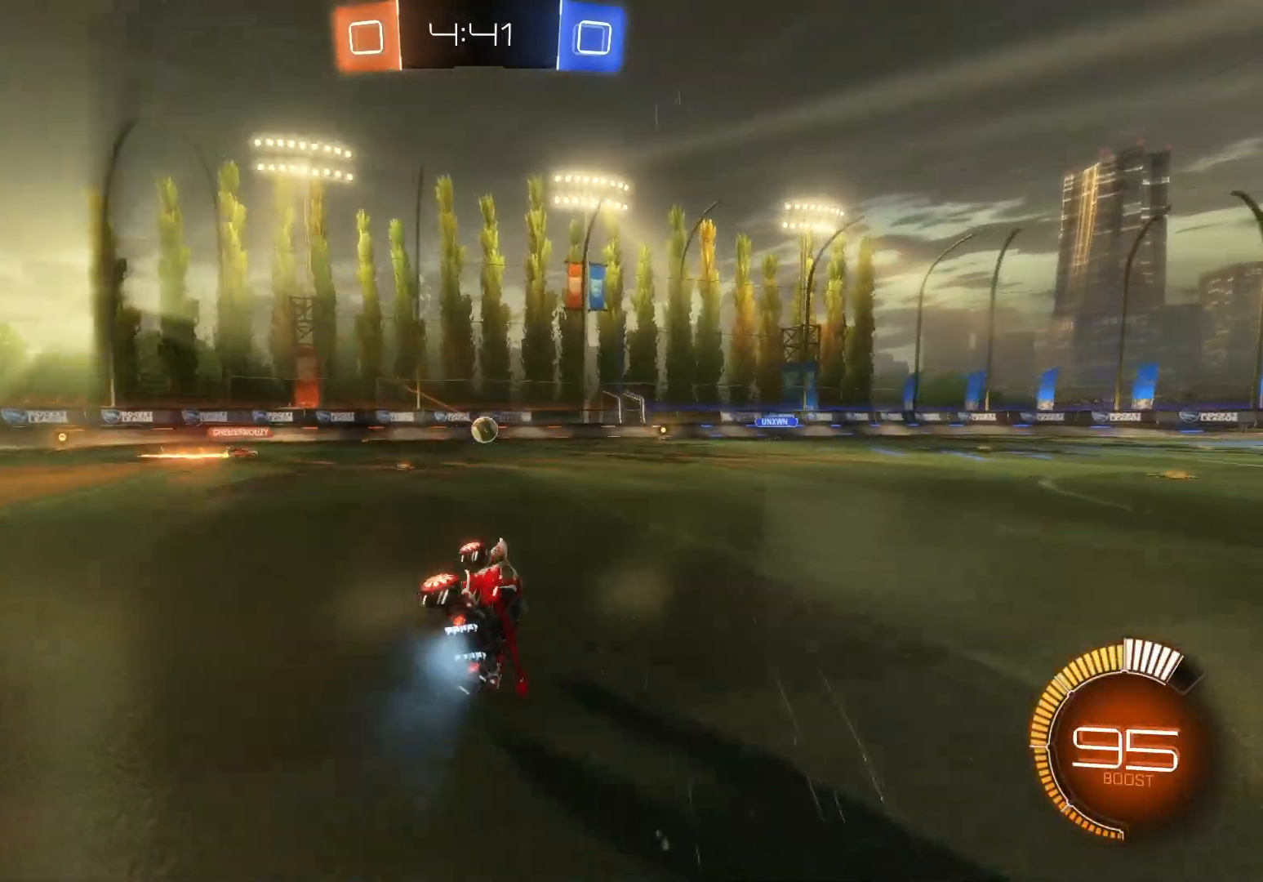
{"buttons": ["R2"], "left_stick": "center", "events": []}
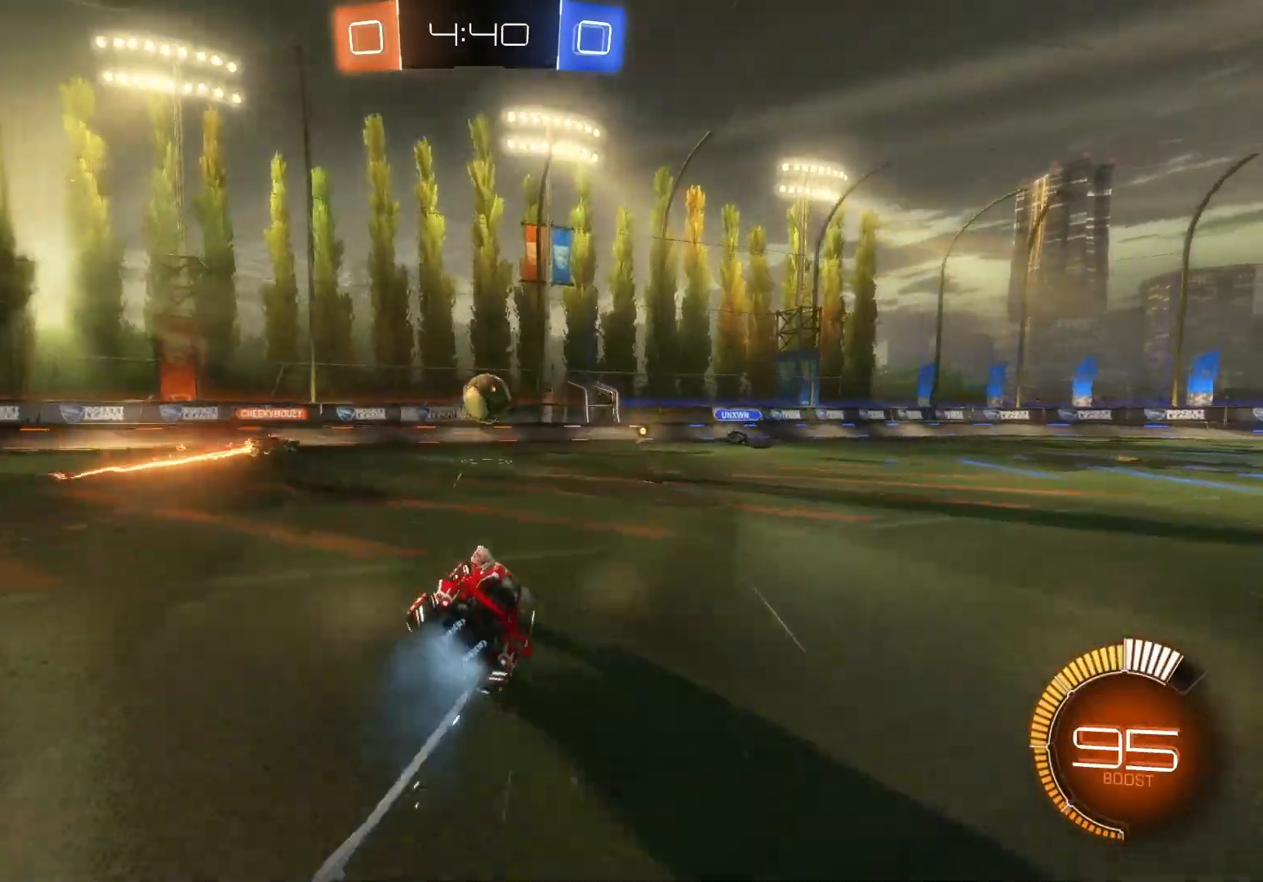
{"buttons": ["R2"], "left_stick": "right", "events": [[33, "left_stick", "right"]]}